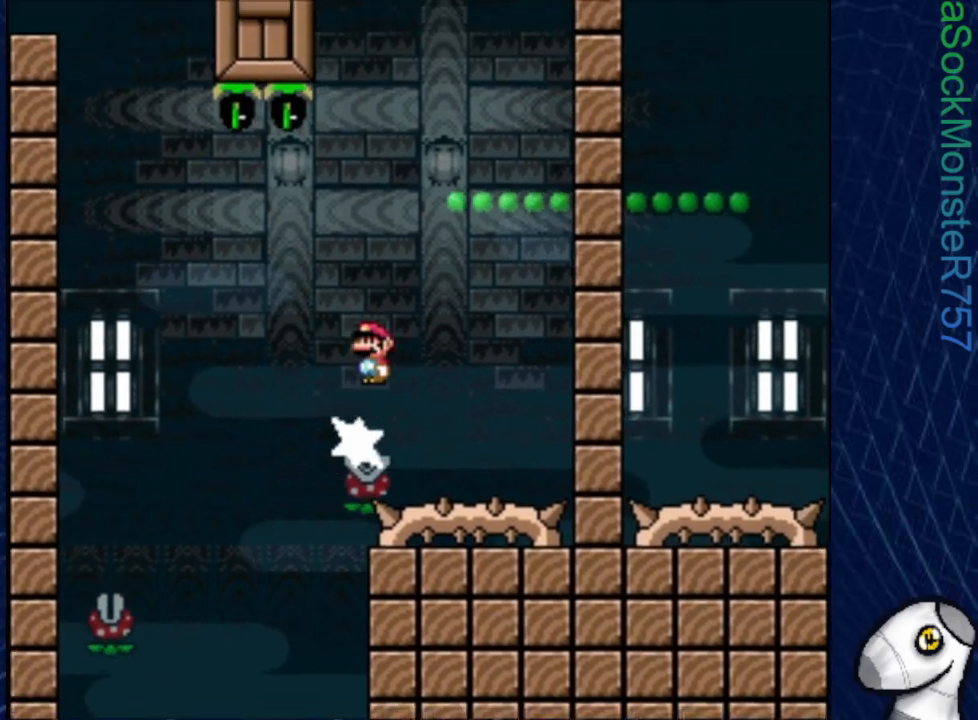
Gameplay with a controller (PlayStation layout); each line is a JSON object with the inputs held at the frame after it. "events" lists button and stick changes between this image and that frame as [ms after this image, input, new state], when the widget could be followed in between. Not read: left_stick right_stick.
{"buttons": ["SQUARE"], "events": [[67, "DPAD_RIGHT", "down"], [317, "DPAD_RIGHT", "up"], [433, "R1", "up"], [467, "DPAD_LEFT", "down"], [483, "DPAD_LEFT", "up"]]}
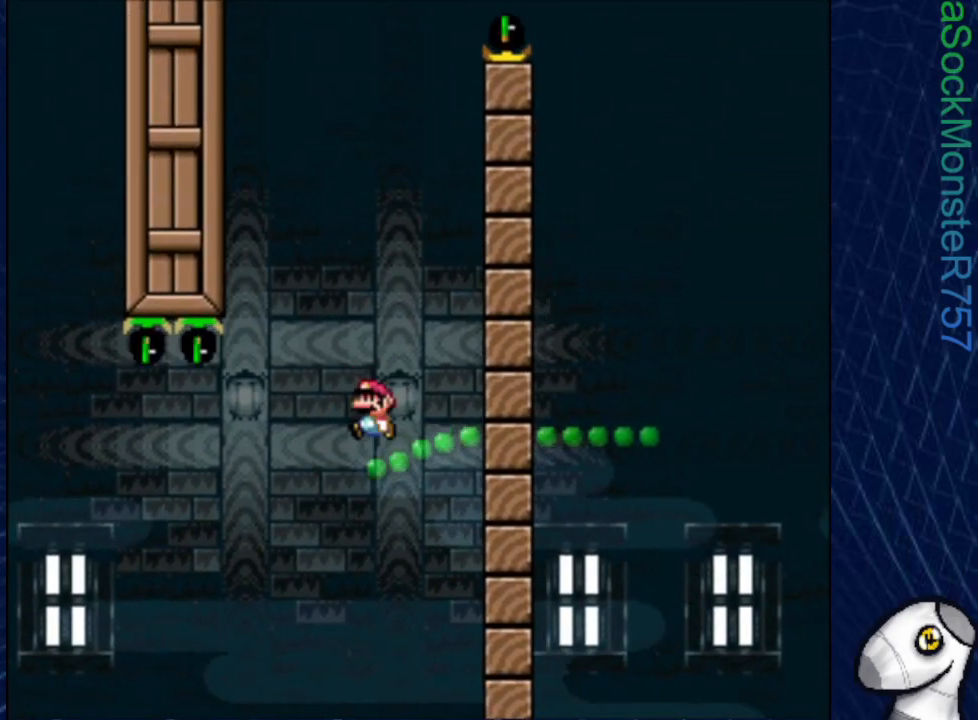
{"buttons": ["CROSS", "SQUARE"], "events": [[17, "CROSS", "down"], [267, "DPAD_RIGHT", "down"], [433, "DPAD_RIGHT", "up"]]}
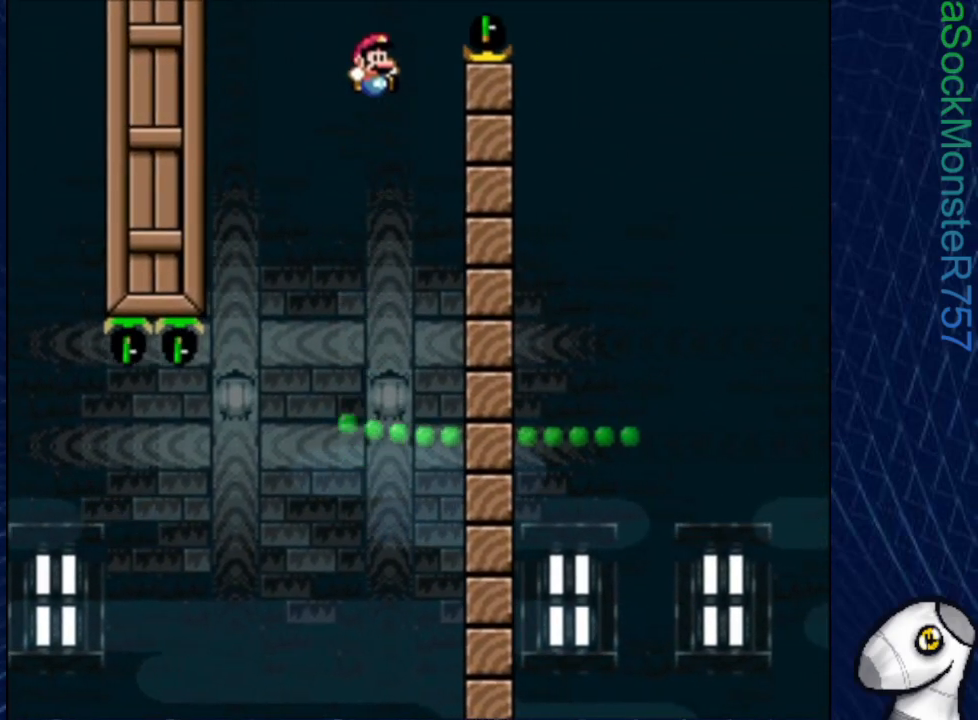
{"buttons": ["CROSS", "SQUARE", "DPAD_LEFT"], "events": [[17, "DPAD_RIGHT", "down"], [333, "DPAD_RIGHT", "up"], [500, "DPAD_LEFT", "down"]]}
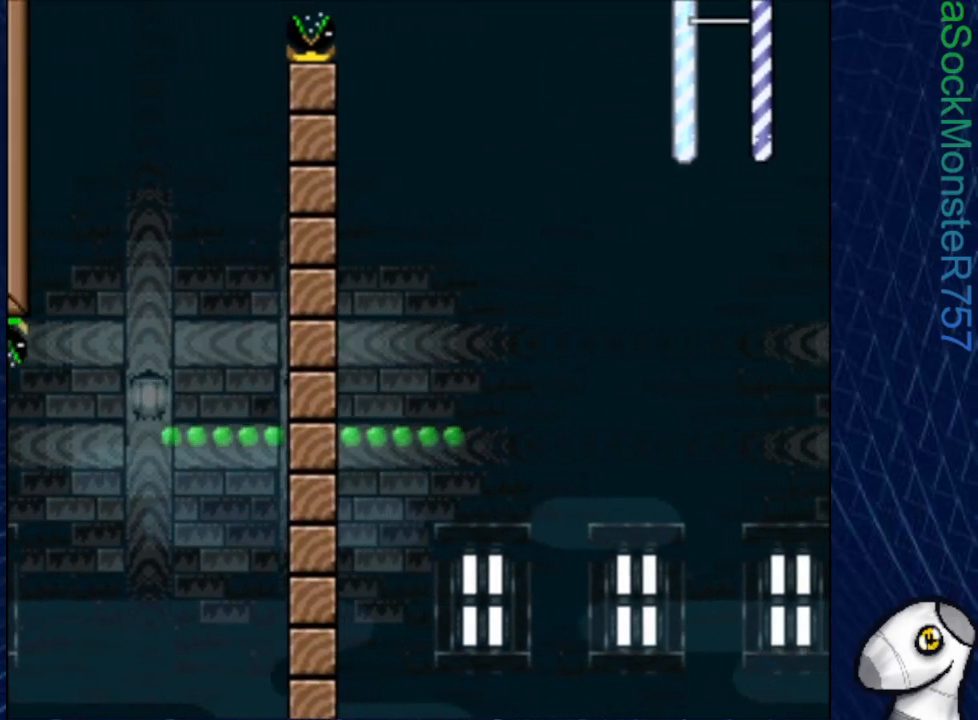
{"buttons": ["SQUARE"], "events": [[33, "CROSS", "up"], [150, "DPAD_LEFT", "up"], [250, "DPAD_RIGHT", "down"], [367, "DPAD_RIGHT", "up"]]}
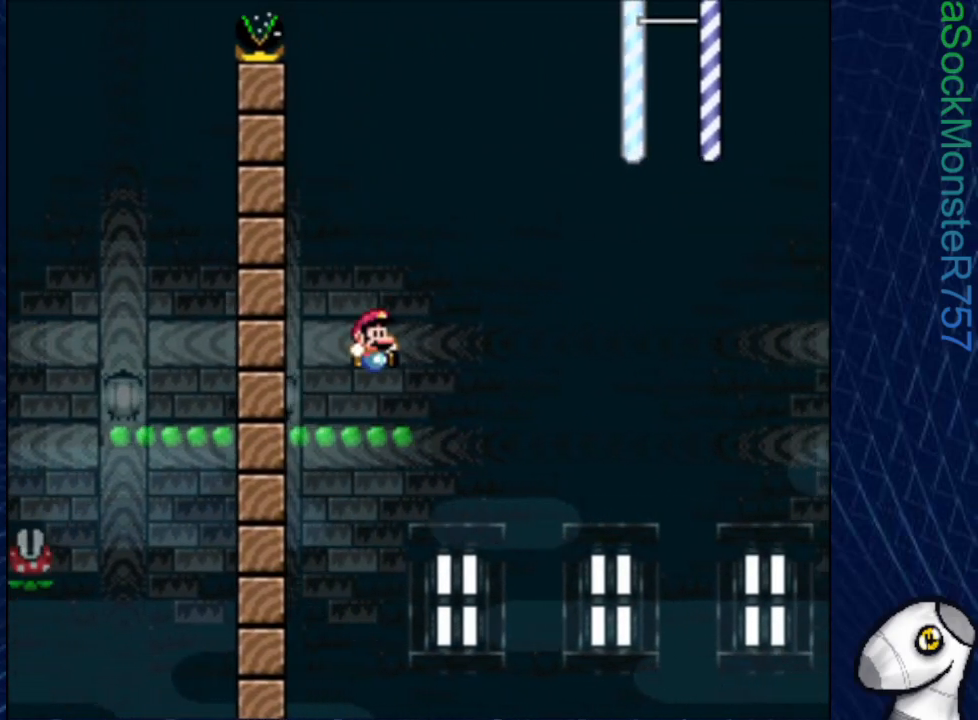
{"buttons": ["CROSS", "SQUARE", "DPAD_RIGHT"], "events": [[100, "CROSS", "down"], [267, "DPAD_RIGHT", "down"]]}
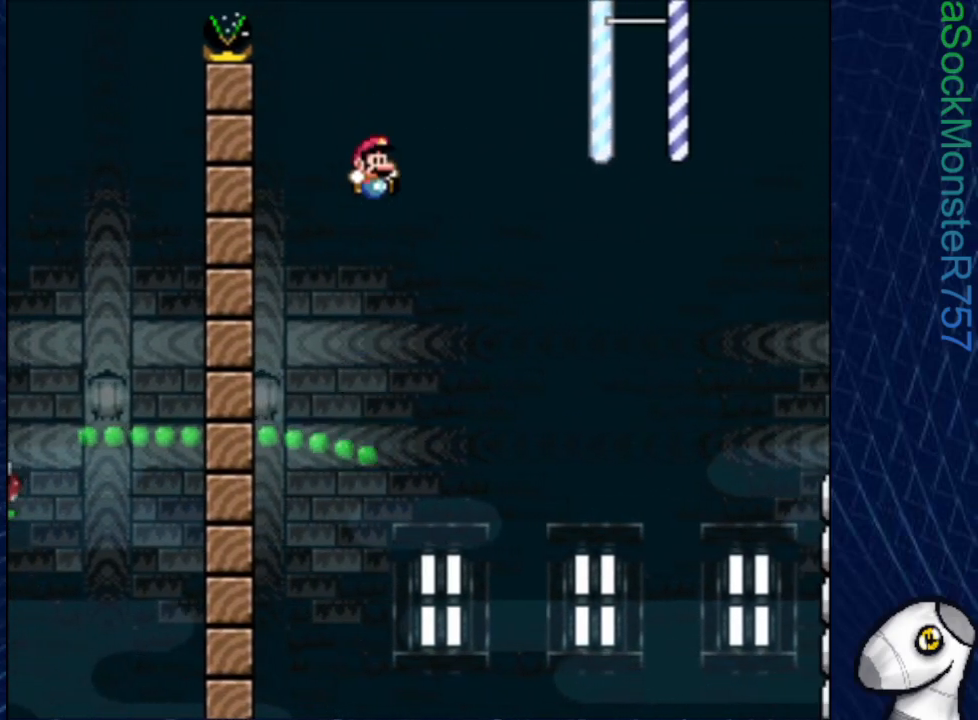
{"buttons": ["SQUARE", "DPAD_RIGHT"], "events": [[483, "CROSS", "up"]]}
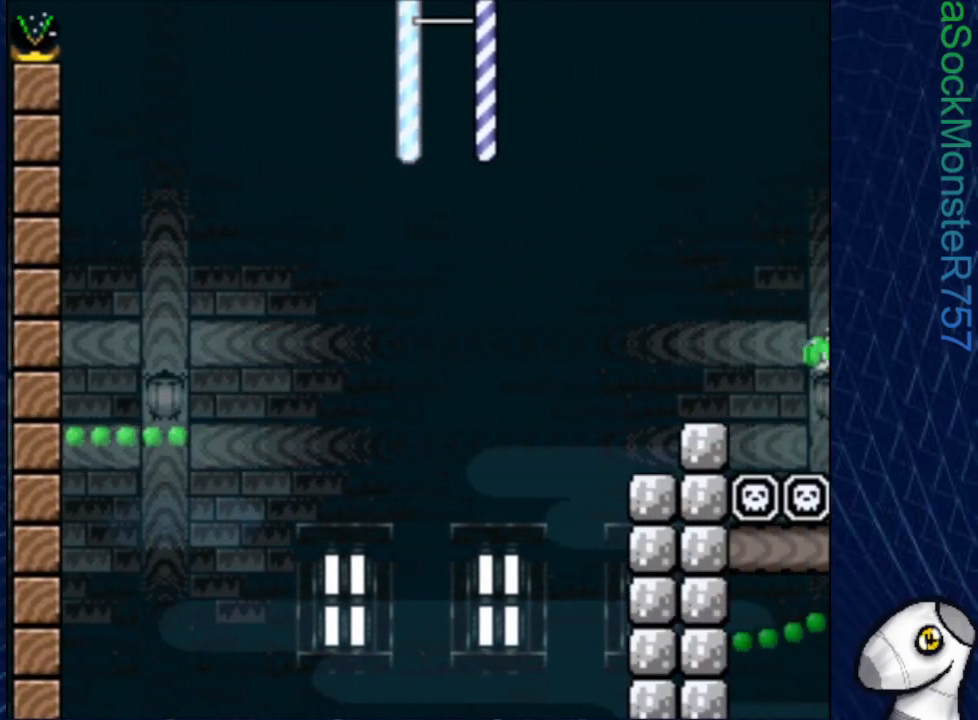
{"buttons": ["CROSS", "SQUARE", "DPAD_RIGHT"], "events": [[67, "CROSS", "down"]]}
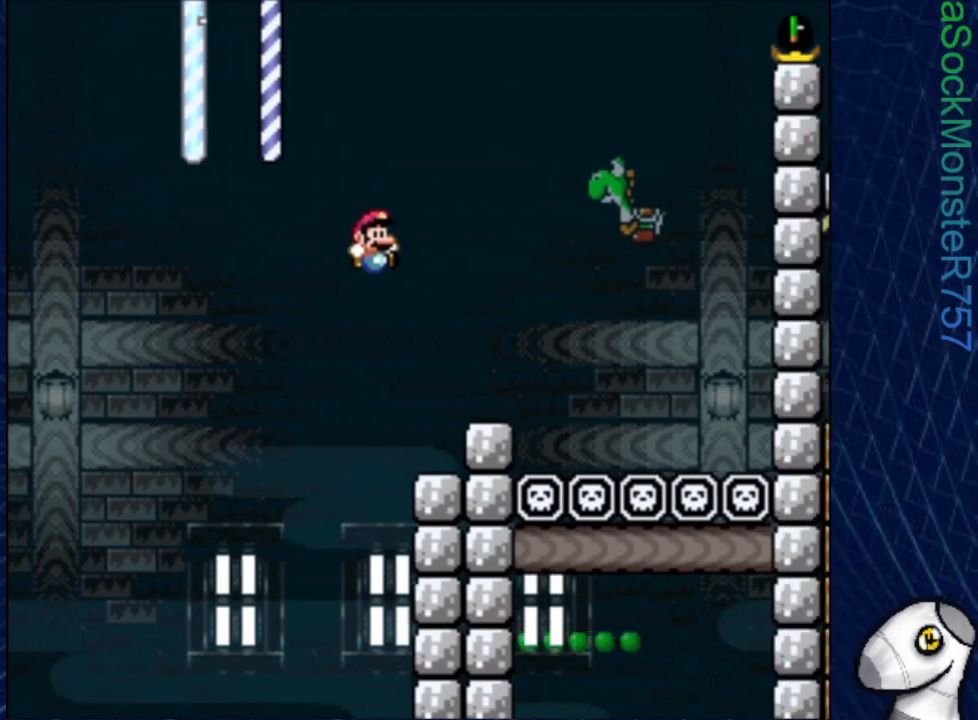
{"buttons": ["SQUARE"], "events": [[100, "DPAD_RIGHT", "up"], [117, "CROSS", "up"], [183, "DPAD_LEFT", "down"], [317, "DPAD_LEFT", "up"]]}
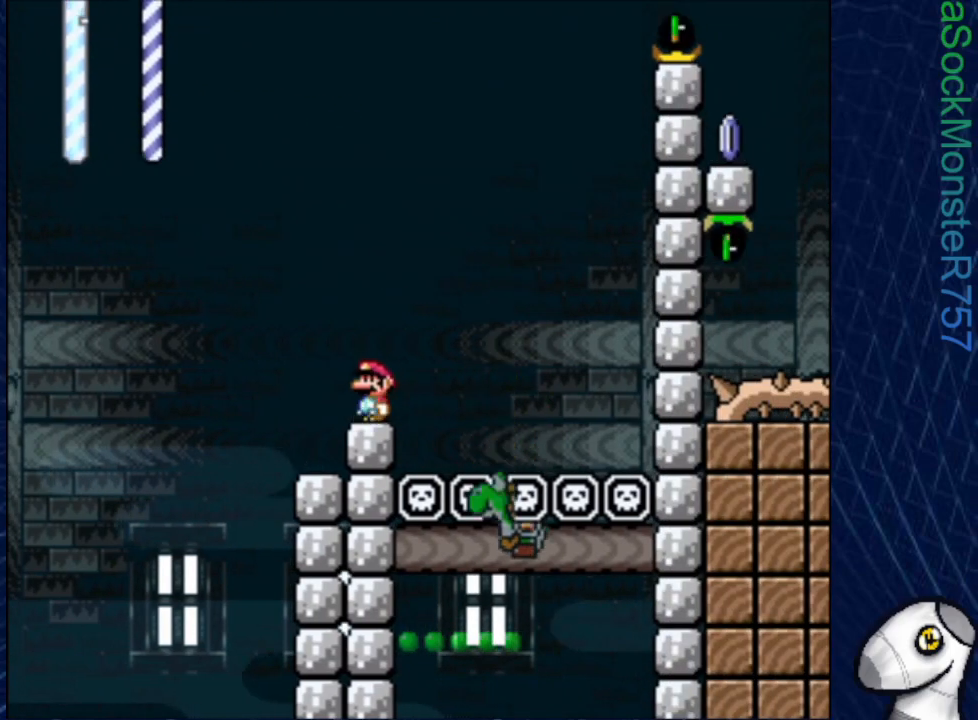
{"buttons": ["SQUARE"], "events": []}
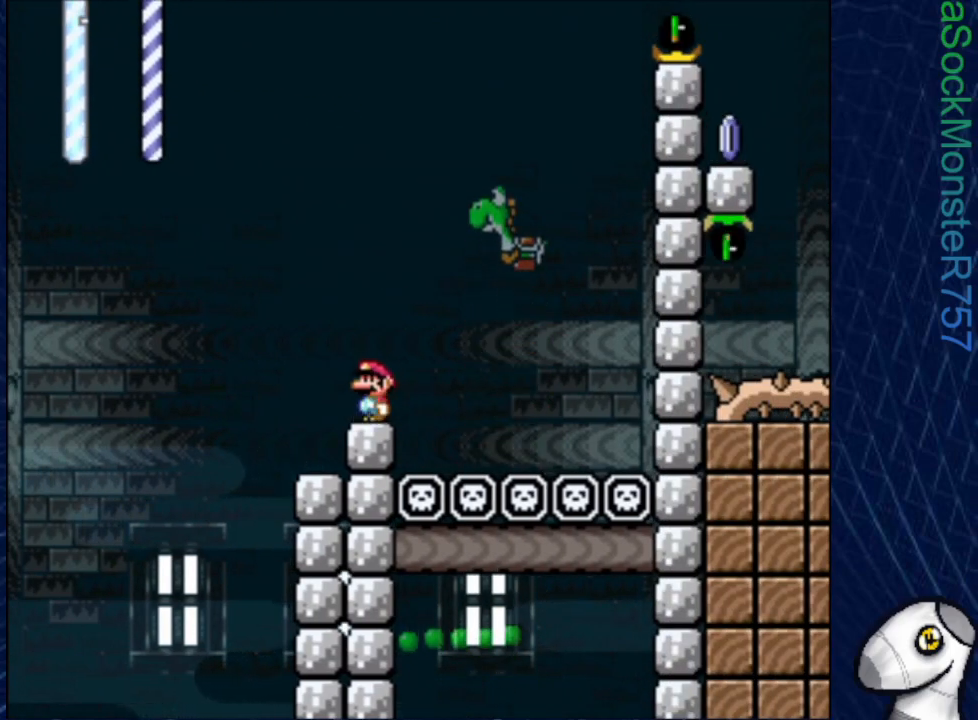
{"buttons": ["SQUARE"], "events": []}
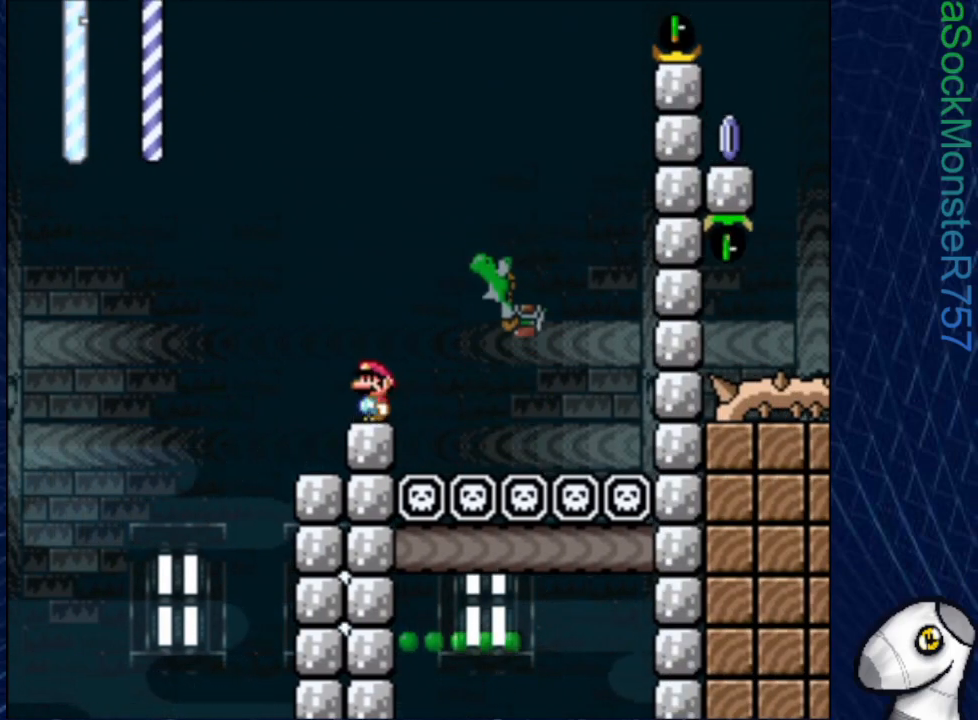
{"buttons": ["CROSS", "SQUARE"], "events": [[283, "DPAD_RIGHT", "down"], [350, "CROSS", "down"], [483, "DPAD_RIGHT", "up"]]}
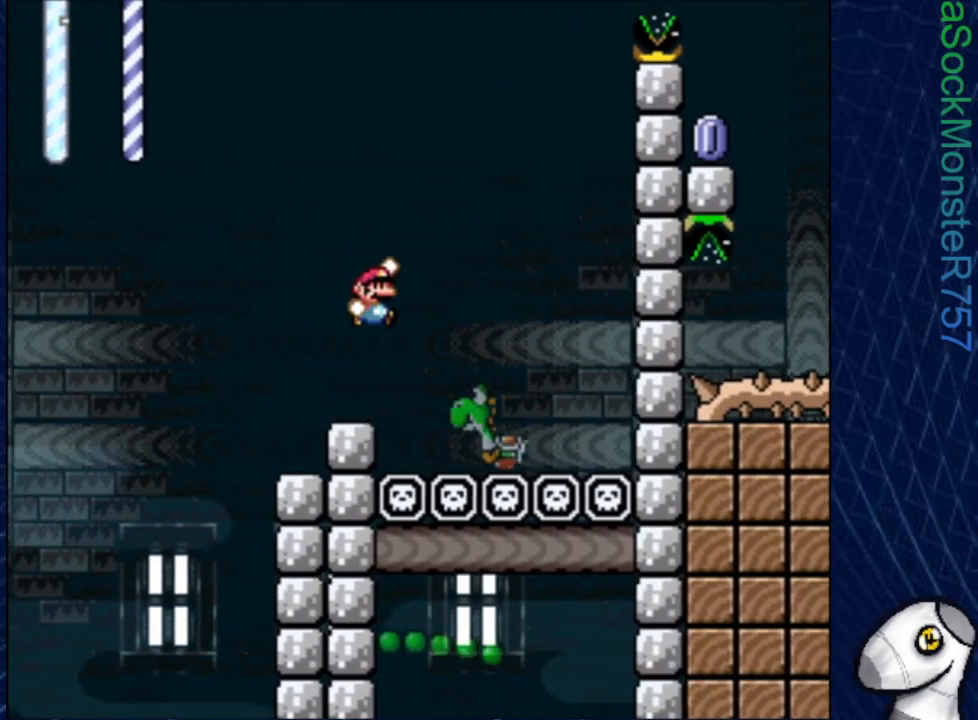
{"buttons": ["CROSS", "SQUARE", "R1", "DPAD_RIGHT"], "events": [[83, "DPAD_RIGHT", "down"], [183, "DPAD_RIGHT", "up"], [350, "DPAD_RIGHT", "down"], [417, "R1", "down"]]}
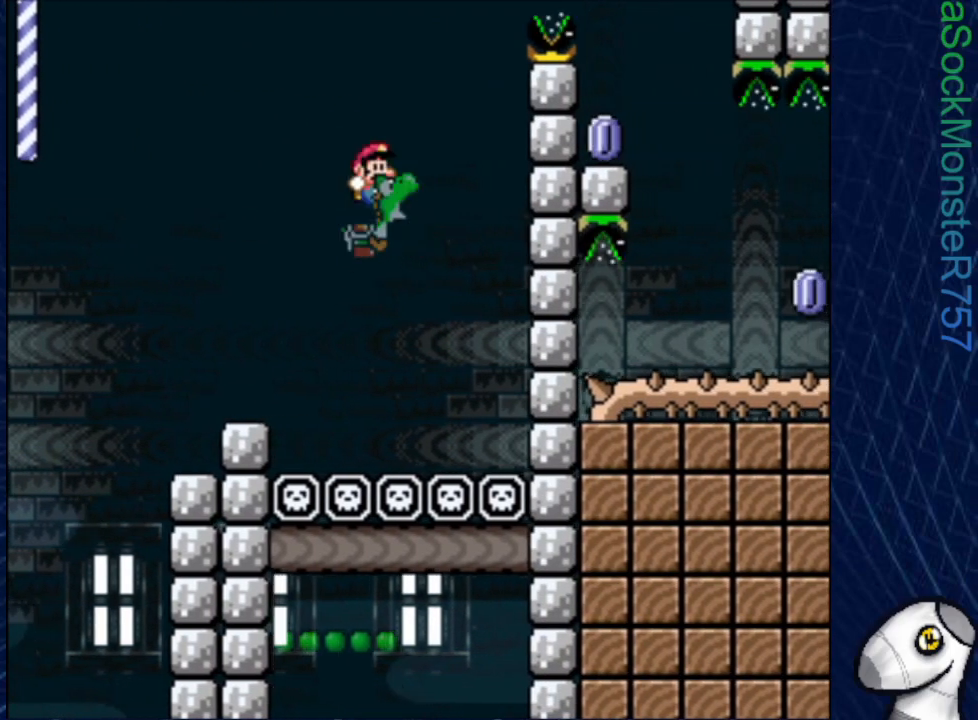
{"buttons": ["CROSS", "SQUARE", "R1"], "events": [[450, "DPAD_RIGHT", "up"]]}
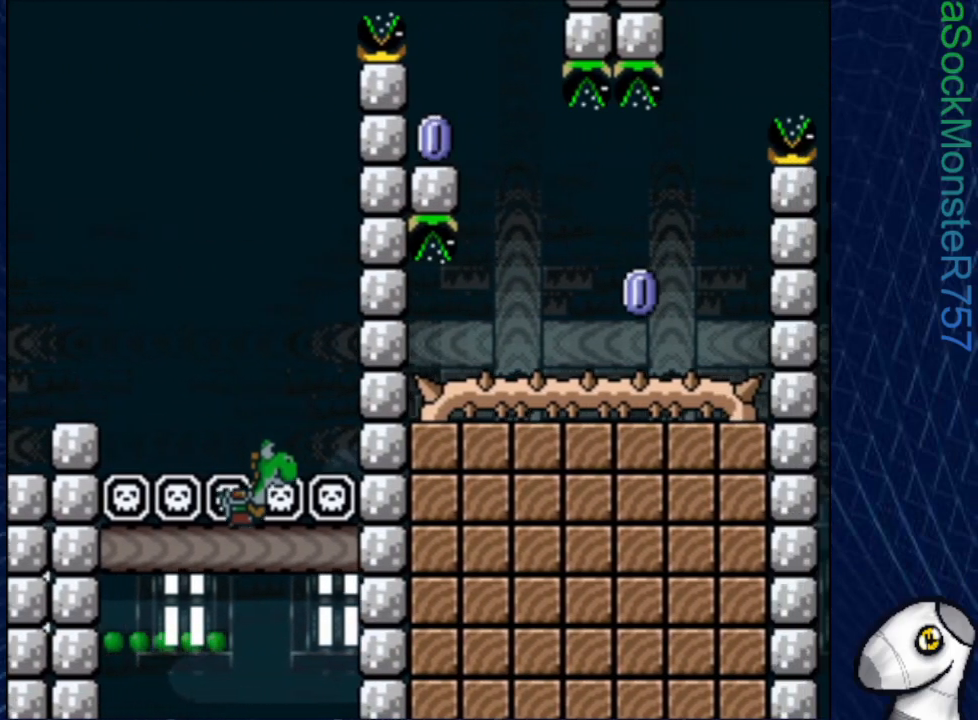
{"buttons": ["SQUARE", "DPAD_RIGHT"], "events": [[67, "R1", "up"], [83, "DPAD_LEFT", "down"], [100, "CROSS", "up"], [300, "DPAD_LEFT", "up"], [433, "DPAD_RIGHT", "down"]]}
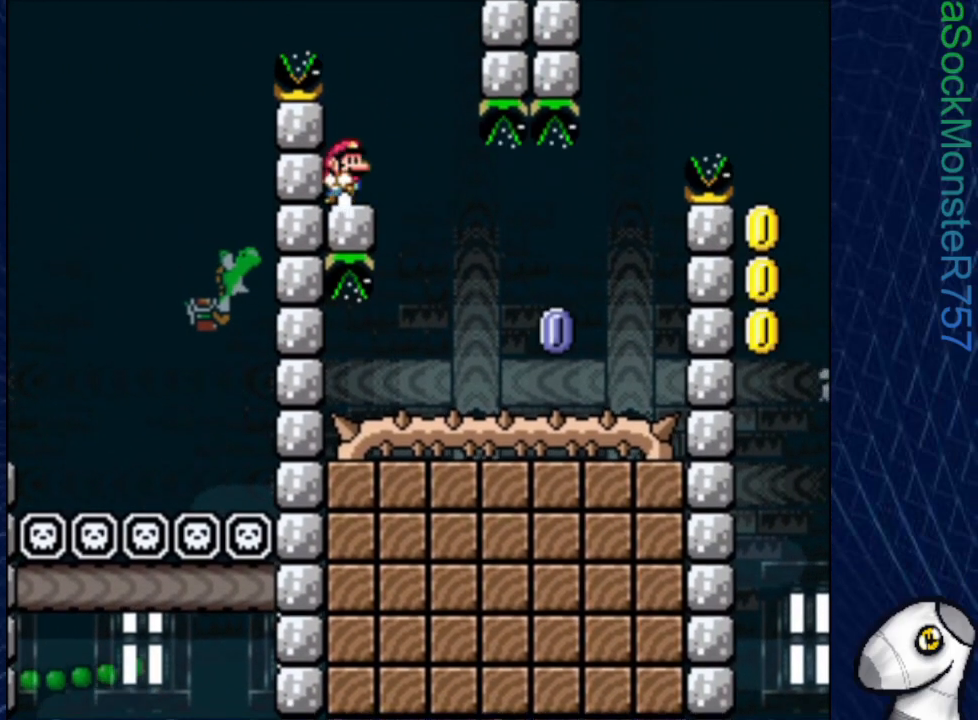
{"buttons": ["SQUARE"], "events": [[17, "DPAD_RIGHT", "up"]]}
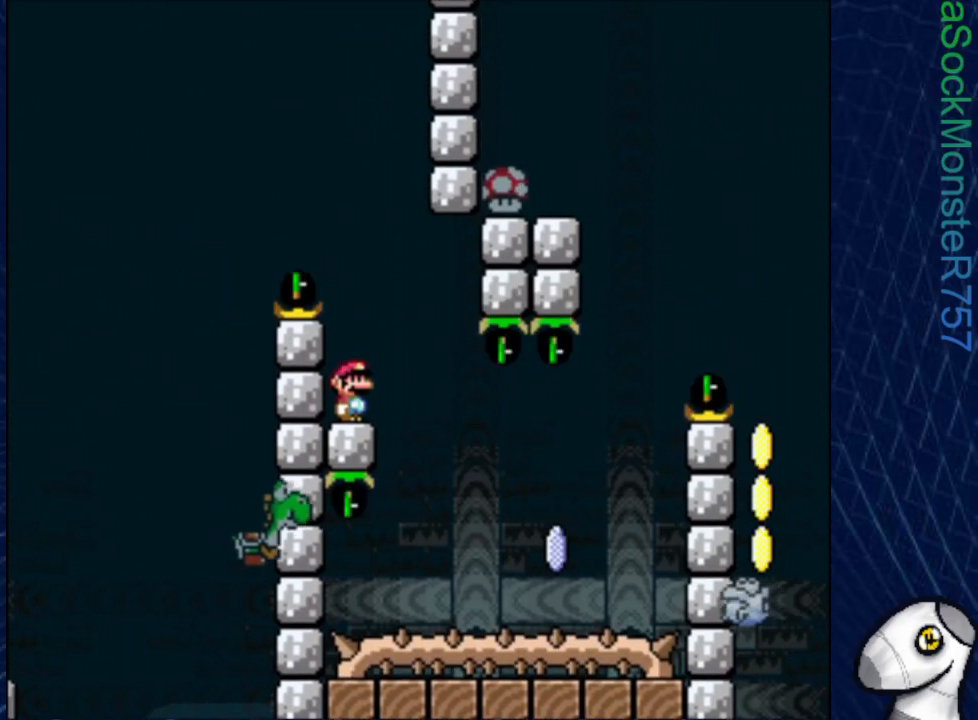
{"buttons": ["SQUARE", "R1", "DPAD_RIGHT"], "events": [[33, "R1", "down"], [83, "DPAD_RIGHT", "down"], [150, "R1", "up"], [483, "R1", "down"]]}
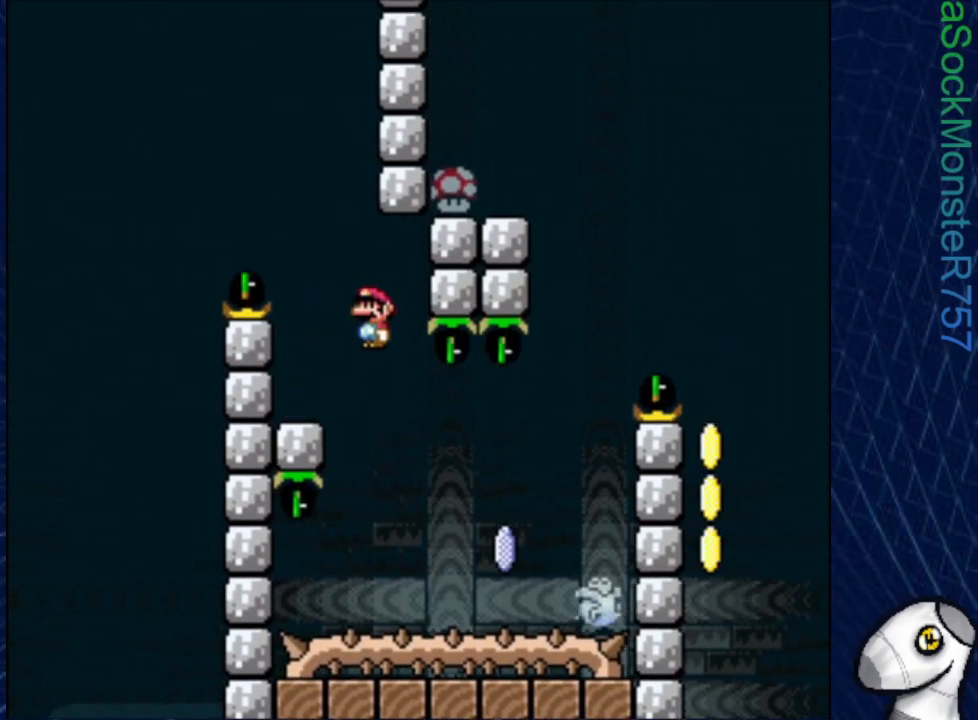
{"buttons": ["SQUARE", "R1", "DPAD_RIGHT"], "events": [[283, "DPAD_RIGHT", "up"], [333, "DPAD_LEFT", "down"], [433, "DPAD_LEFT", "up"], [467, "DPAD_RIGHT", "down"]]}
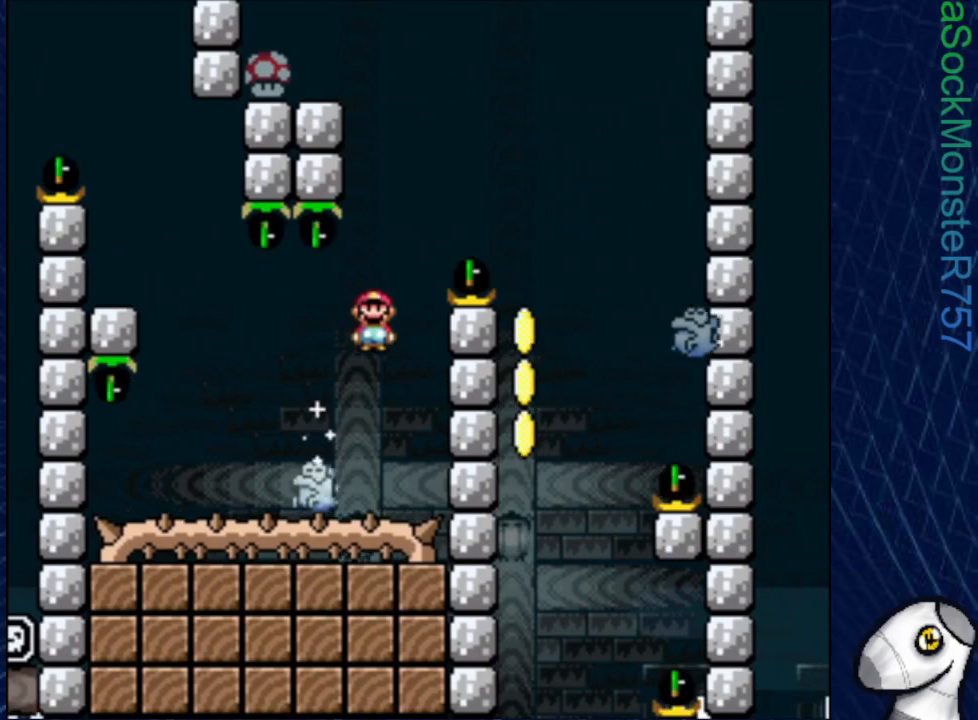
{"buttons": ["SQUARE", "R1", "DPAD_LEFT"], "events": [[433, "DPAD_RIGHT", "up"], [467, "DPAD_LEFT", "down"]]}
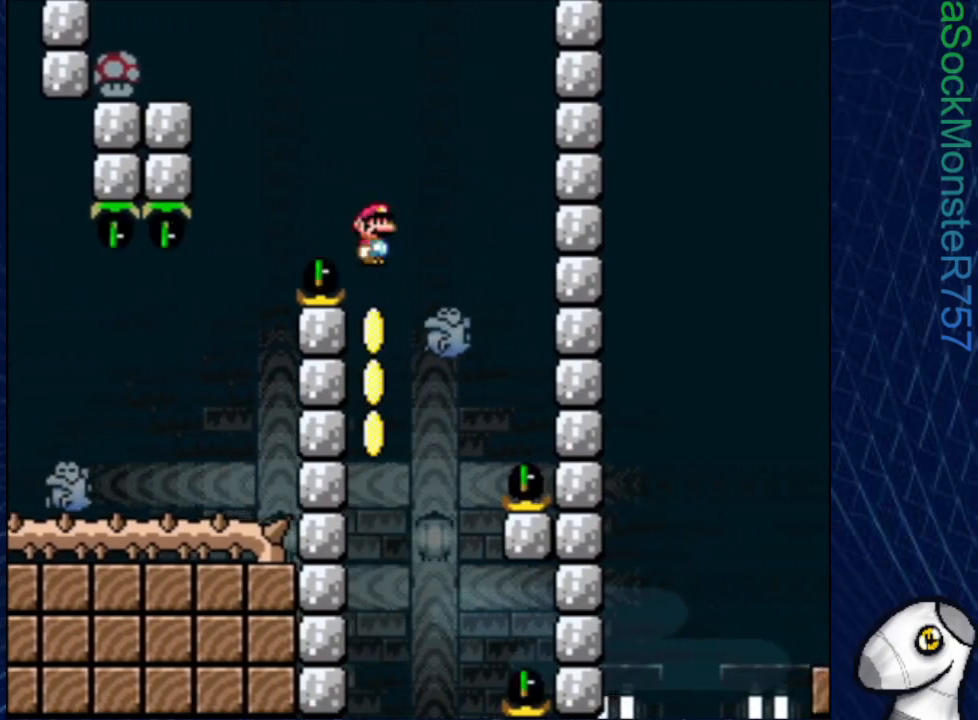
{"buttons": ["SQUARE"], "events": [[450, "DPAD_LEFT", "up"], [450, "R1", "up"]]}
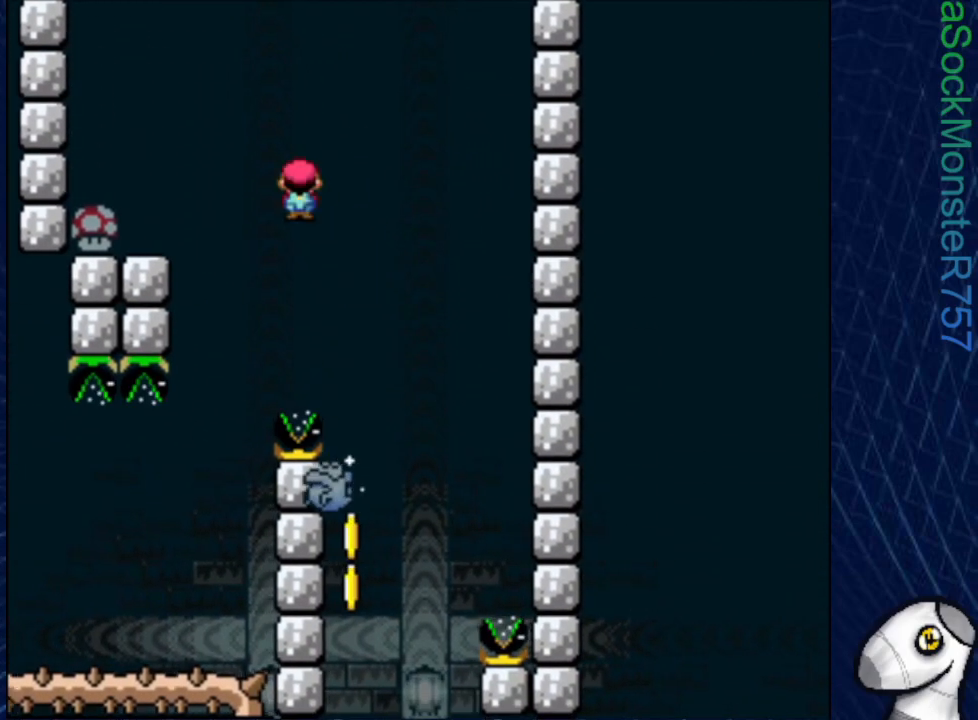
{"buttons": ["SQUARE", "R1", "DPAD_LEFT"], "events": [[167, "DPAD_RIGHT", "down"], [283, "R1", "down"], [383, "DPAD_RIGHT", "up"], [500, "DPAD_LEFT", "down"]]}
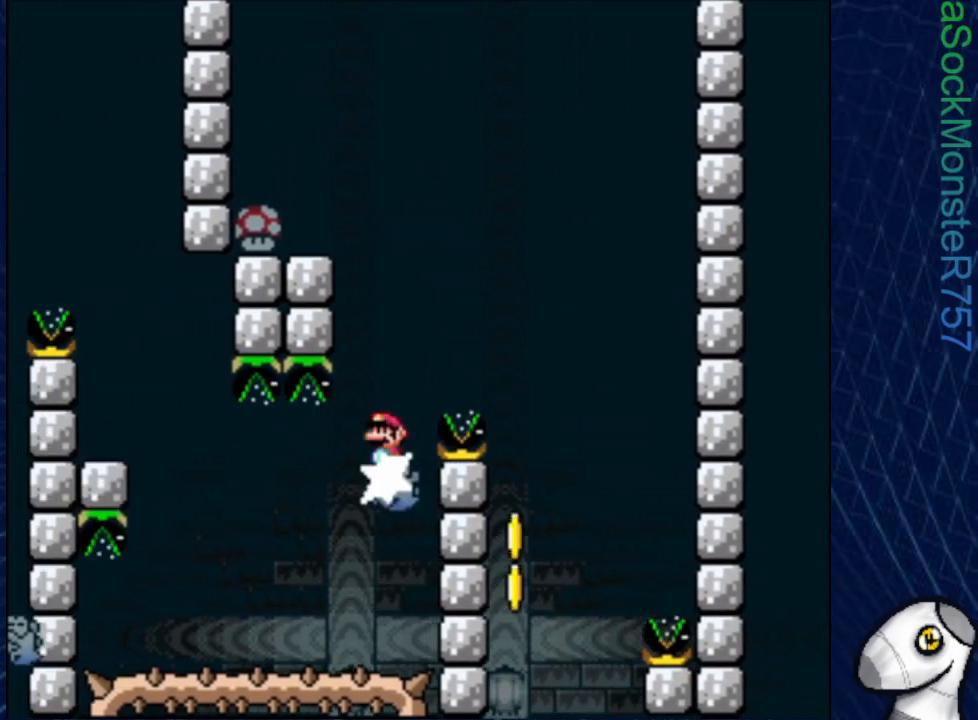
{"buttons": ["SQUARE"], "events": [[383, "R1", "up"], [450, "DPAD_LEFT", "up"]]}
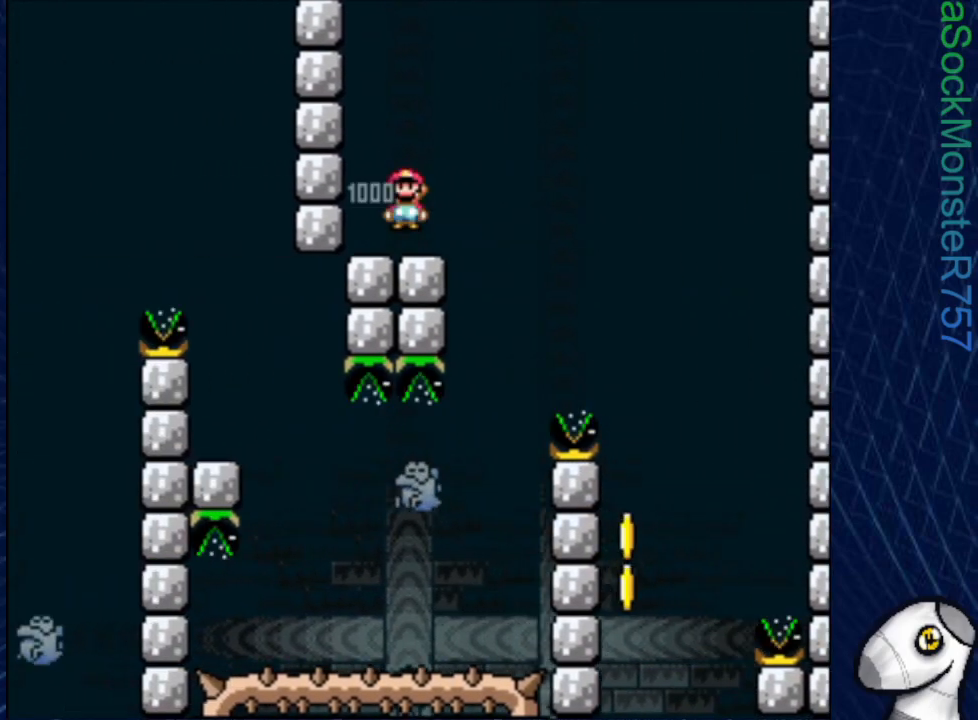
{"buttons": ["SQUARE", "DPAD_RIGHT"], "events": [[17, "DPAD_RIGHT", "down"]]}
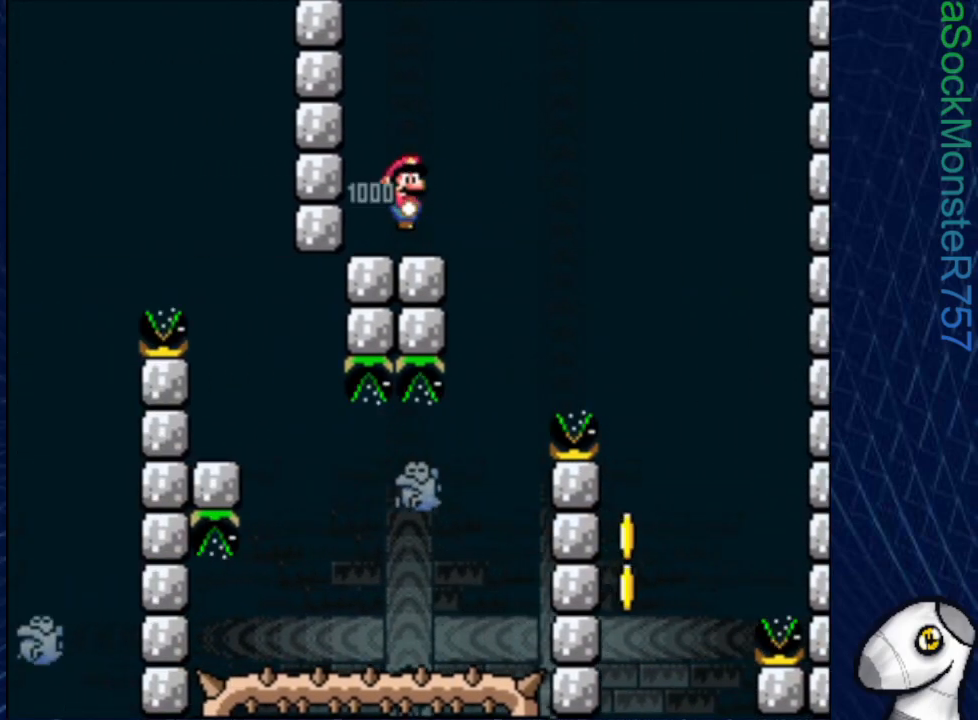
{"buttons": ["SQUARE", "DPAD_RIGHT"], "events": []}
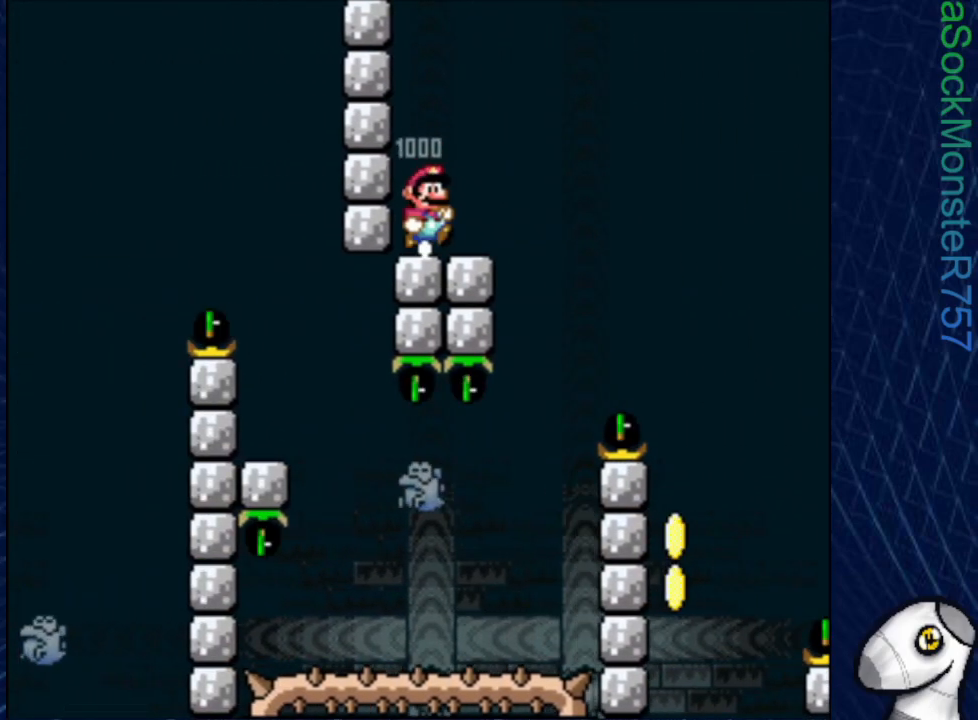
{"buttons": ["SQUARE"], "events": [[83, "CROSS", "down"], [217, "CROSS", "up"], [433, "DPAD_RIGHT", "up"]]}
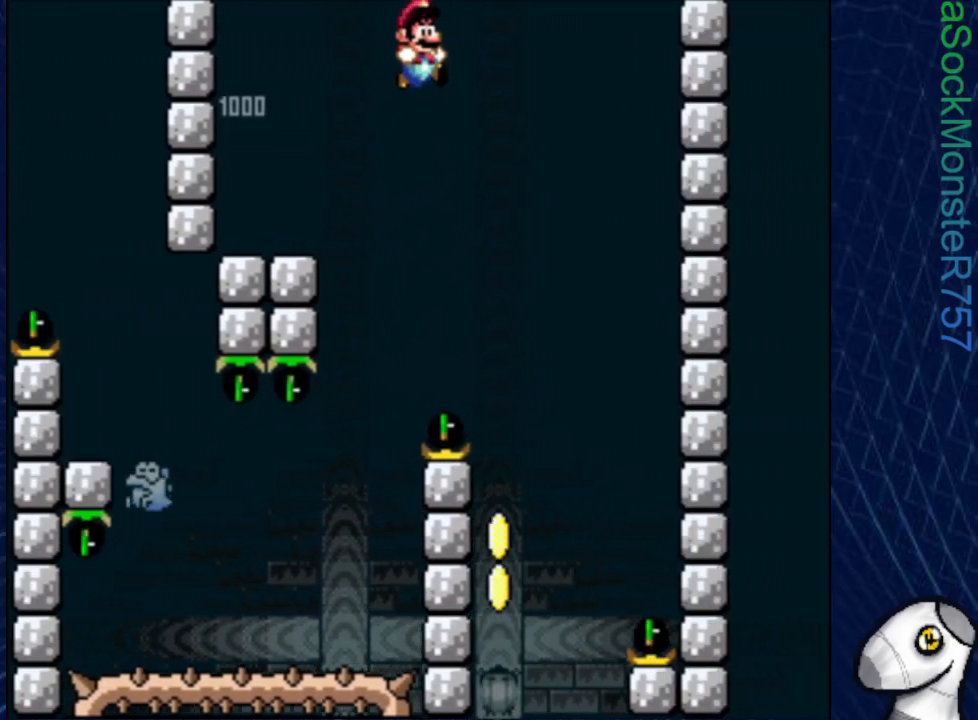
{"buttons": ["SQUARE"], "events": [[200, "DPAD_LEFT", "down"], [400, "DPAD_LEFT", "up"]]}
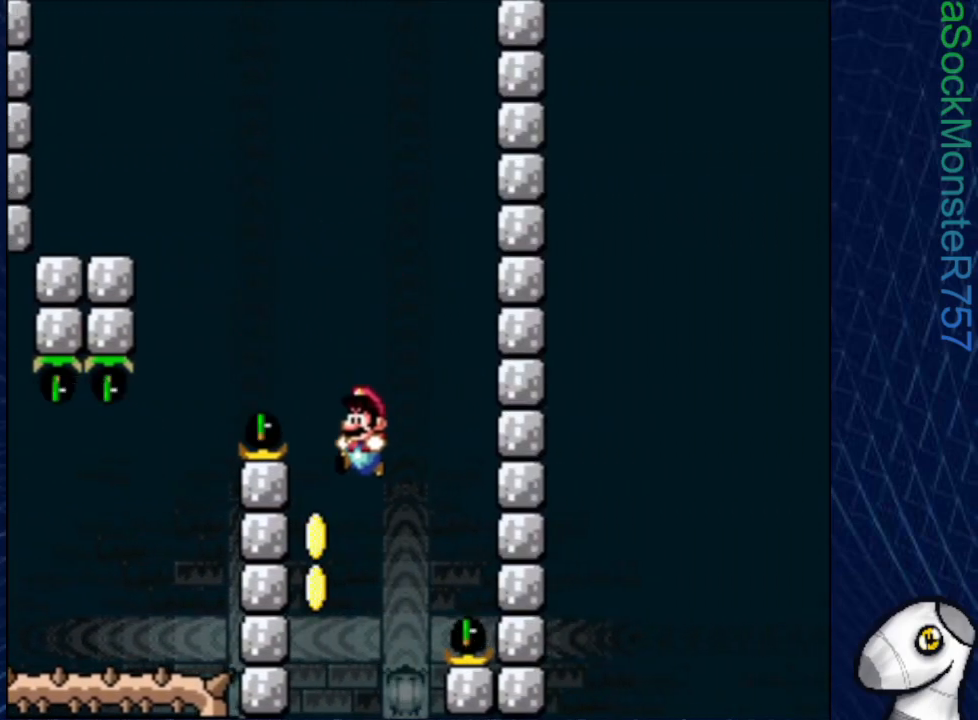
{"buttons": ["SQUARE"], "events": [[17, "DPAD_RIGHT", "down"], [67, "DPAD_RIGHT", "up"], [233, "DPAD_LEFT", "down"], [433, "DPAD_LEFT", "up"]]}